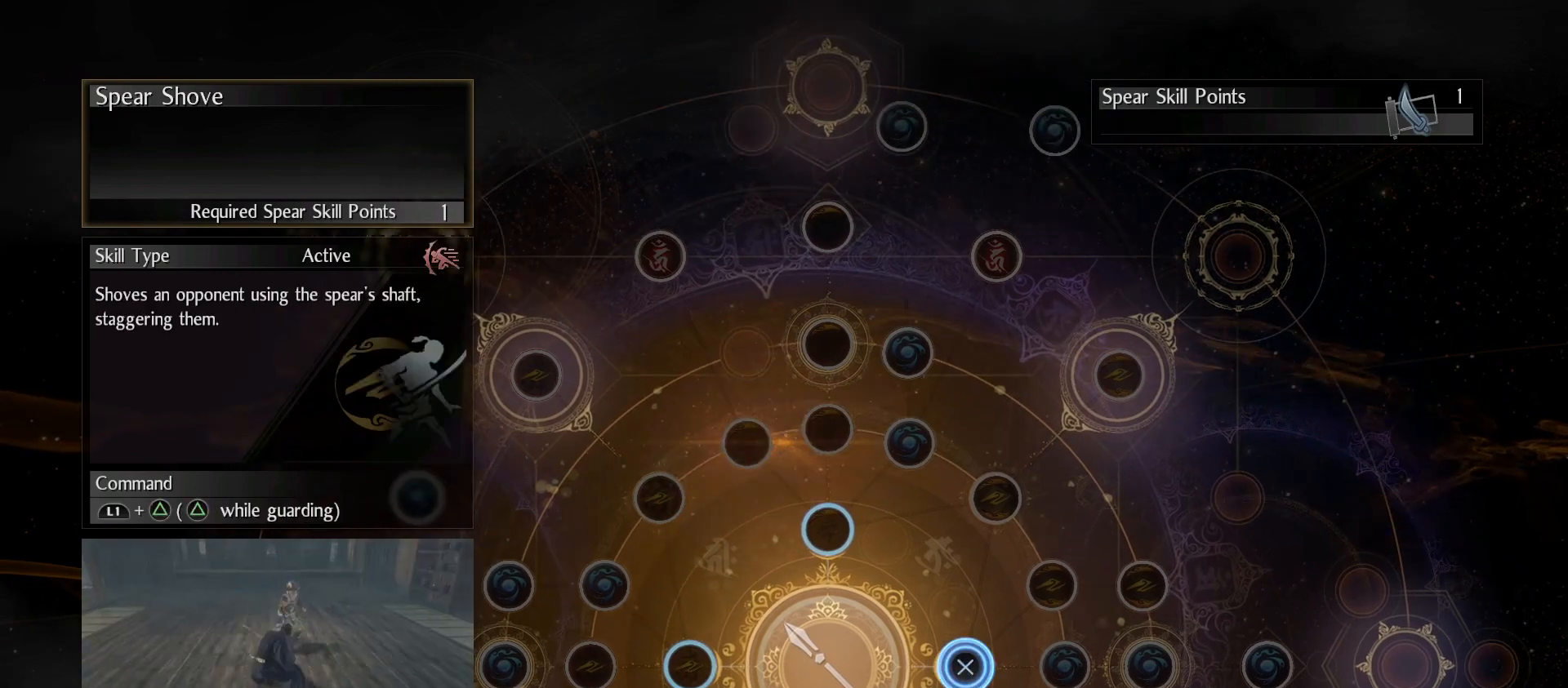
Gameplay with a controller (PlayStation layout); each line is a JSON object with the inputs held at the frame after it. "events" lists button and stick changes between this image and that frame as [ms after this image, input, new state], when the widget could be followed in between.
{"buttons": [], "left_stick": "center", "right_stick": "center", "events": []}
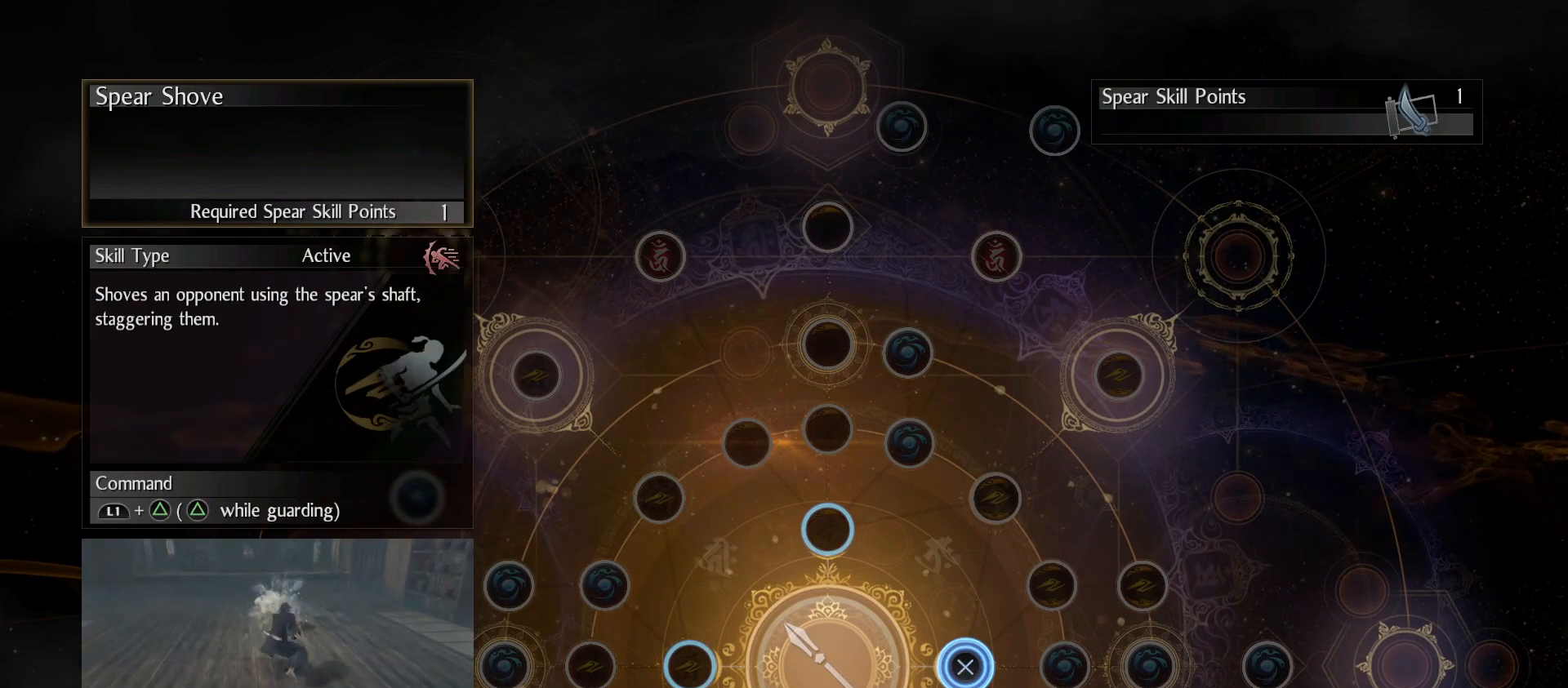
{"buttons": [], "left_stick": "center", "right_stick": "center", "events": []}
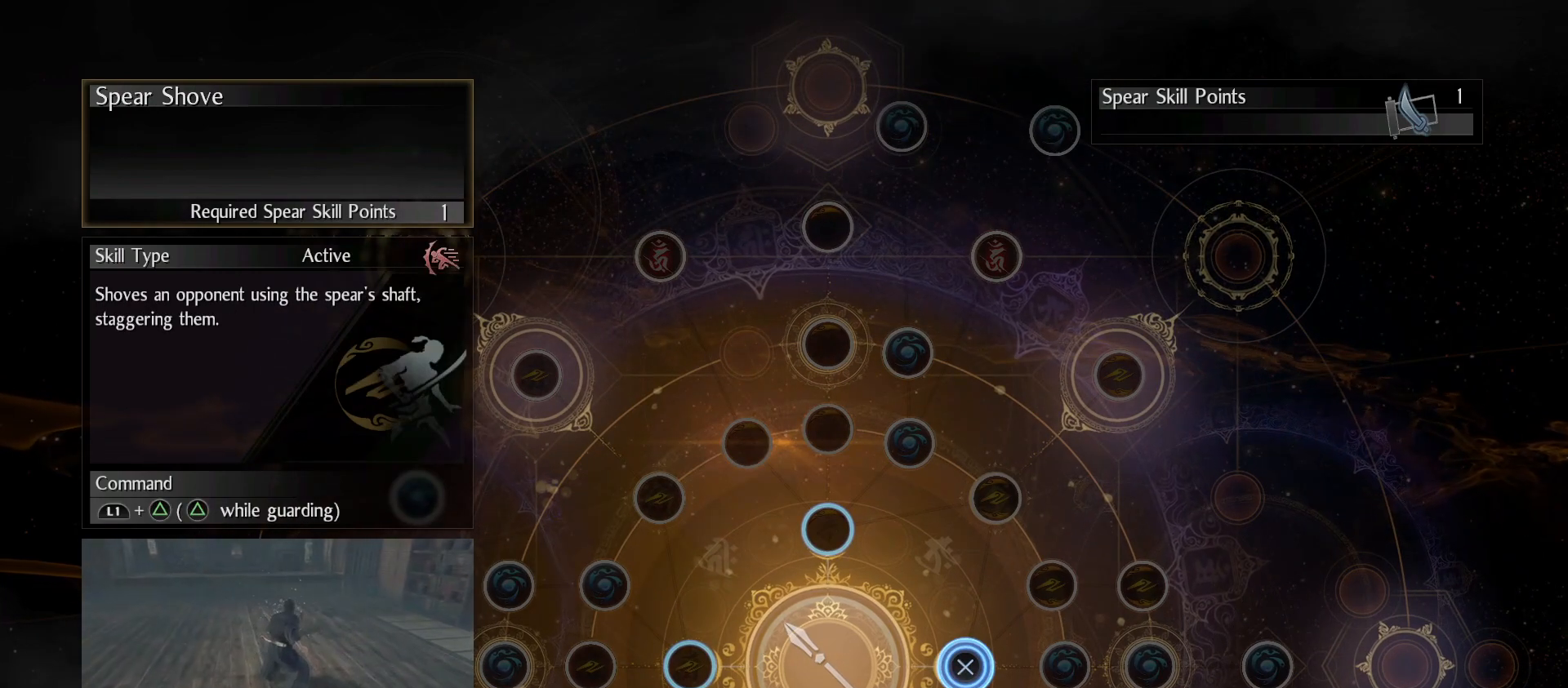
{"buttons": [], "left_stick": "center", "right_stick": "center", "events": [[100, "left_stick", "up-left"], [400, "left_stick", "center"]]}
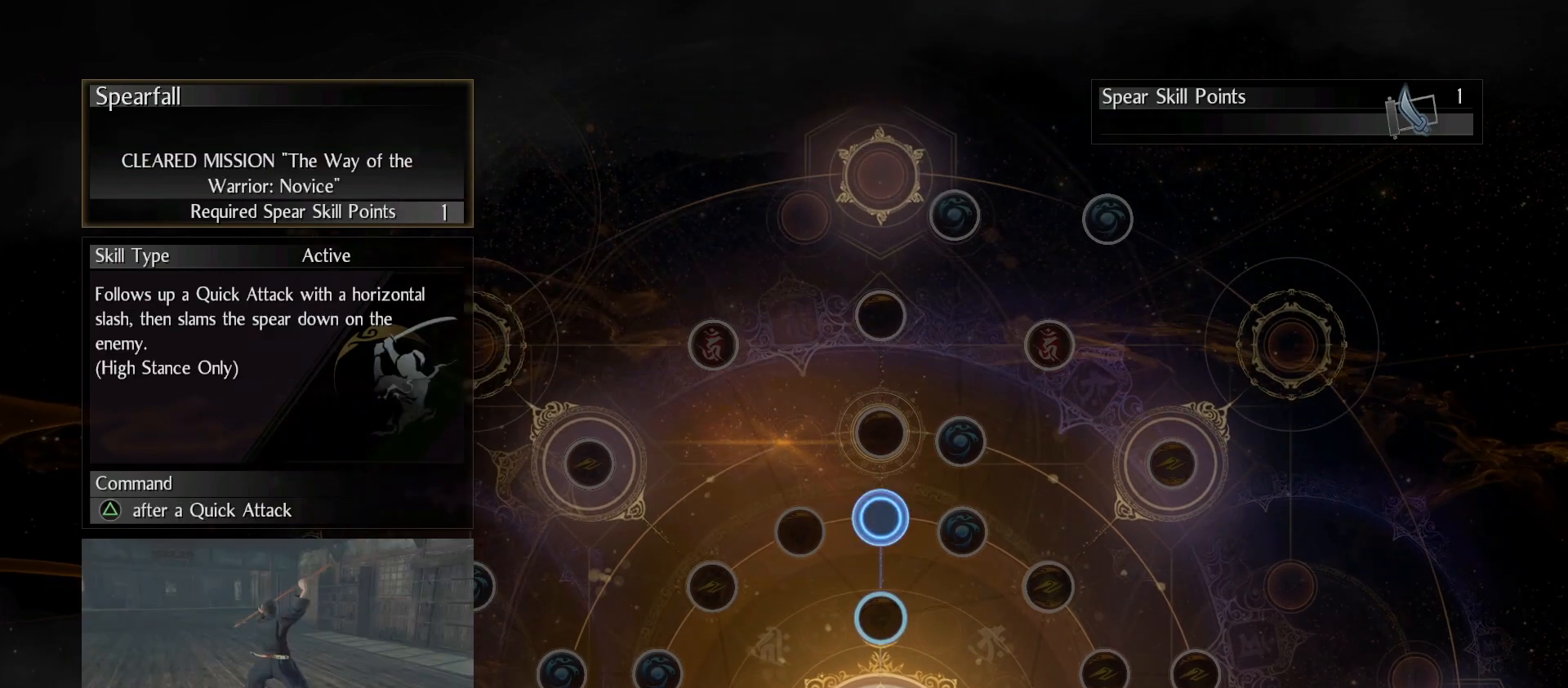
{"buttons": [], "left_stick": "center", "right_stick": "center", "events": [[100, "left_stick", "down"], [267, "left_stick", "center"]]}
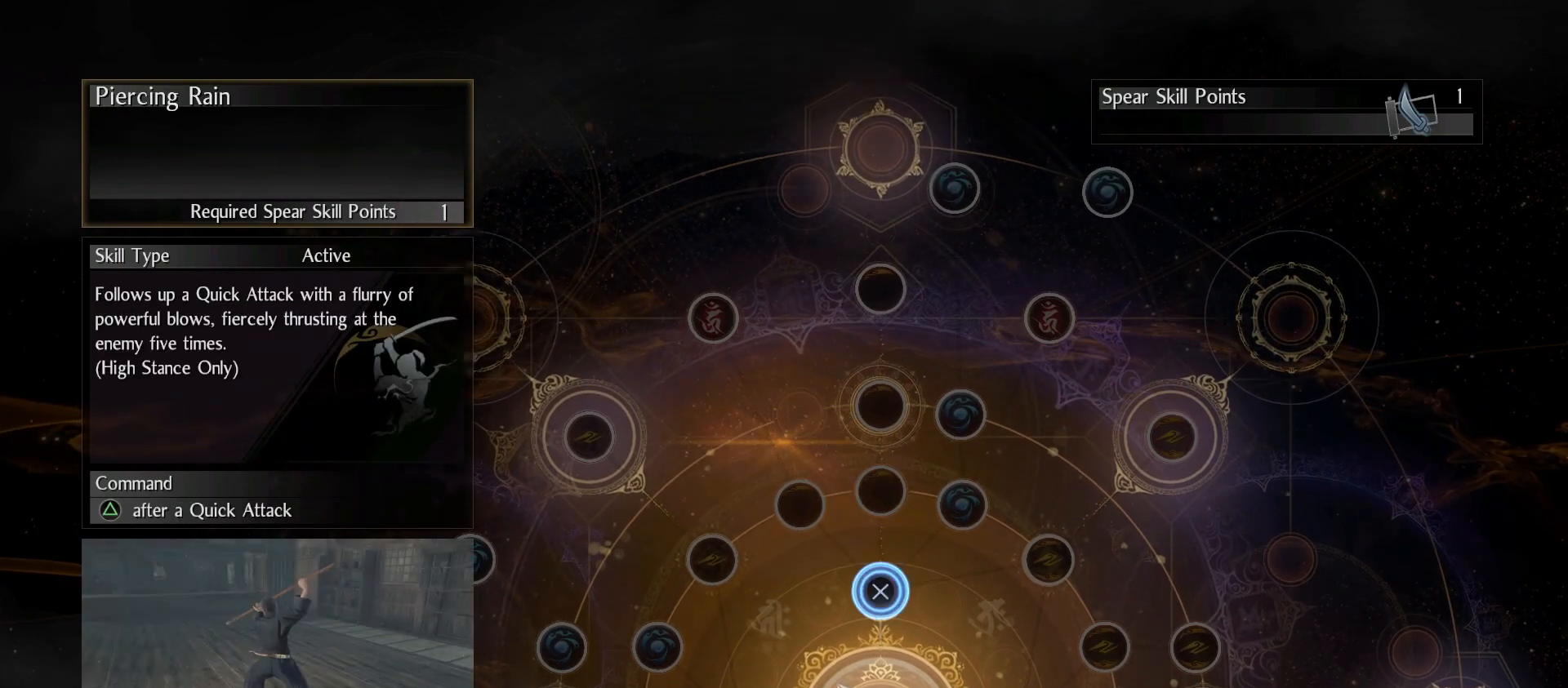
{"buttons": [], "left_stick": "center", "right_stick": "center", "events": []}
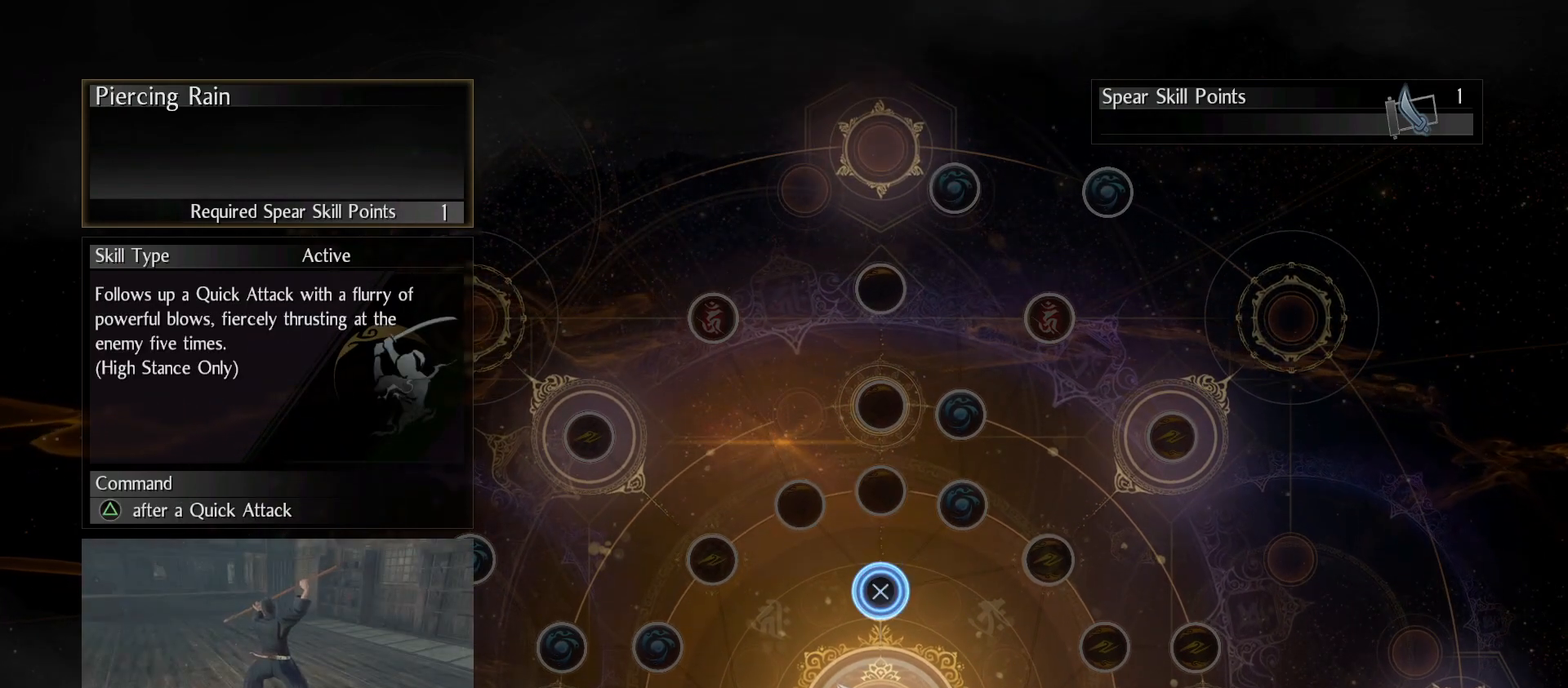
{"buttons": [], "left_stick": "center", "right_stick": "center", "events": [[367, "left_stick", "up"], [500, "left_stick", "center"]]}
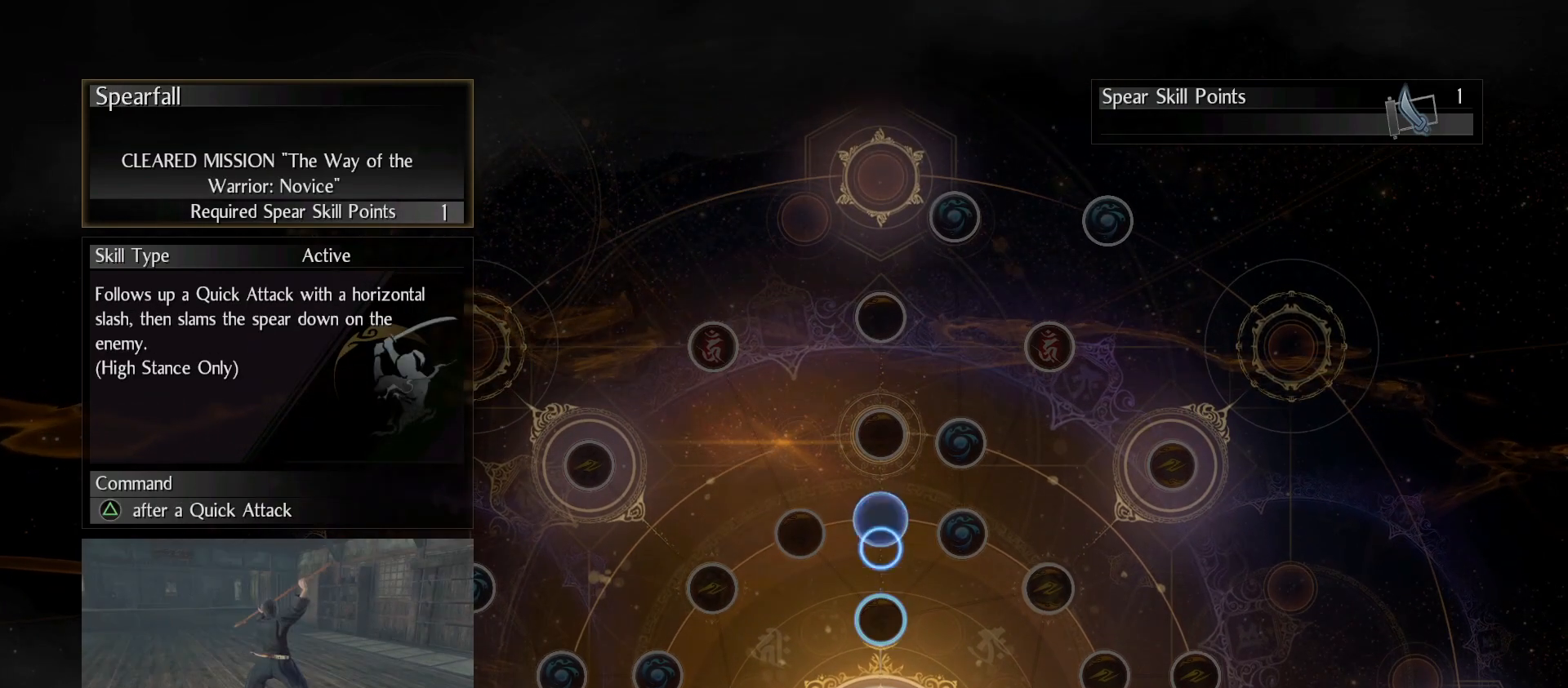
{"buttons": [], "left_stick": "center", "right_stick": "center", "events": []}
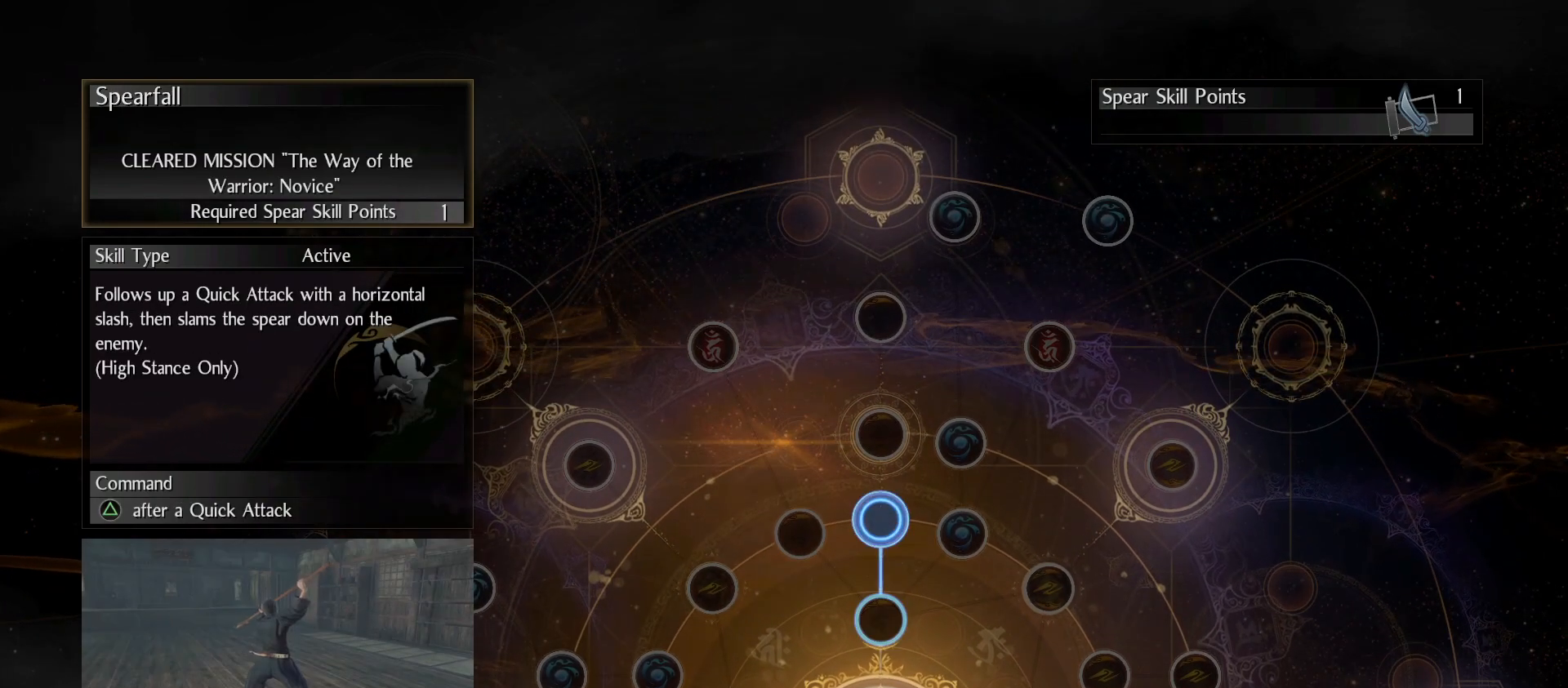
{"buttons": [], "left_stick": "center", "right_stick": "center", "events": []}
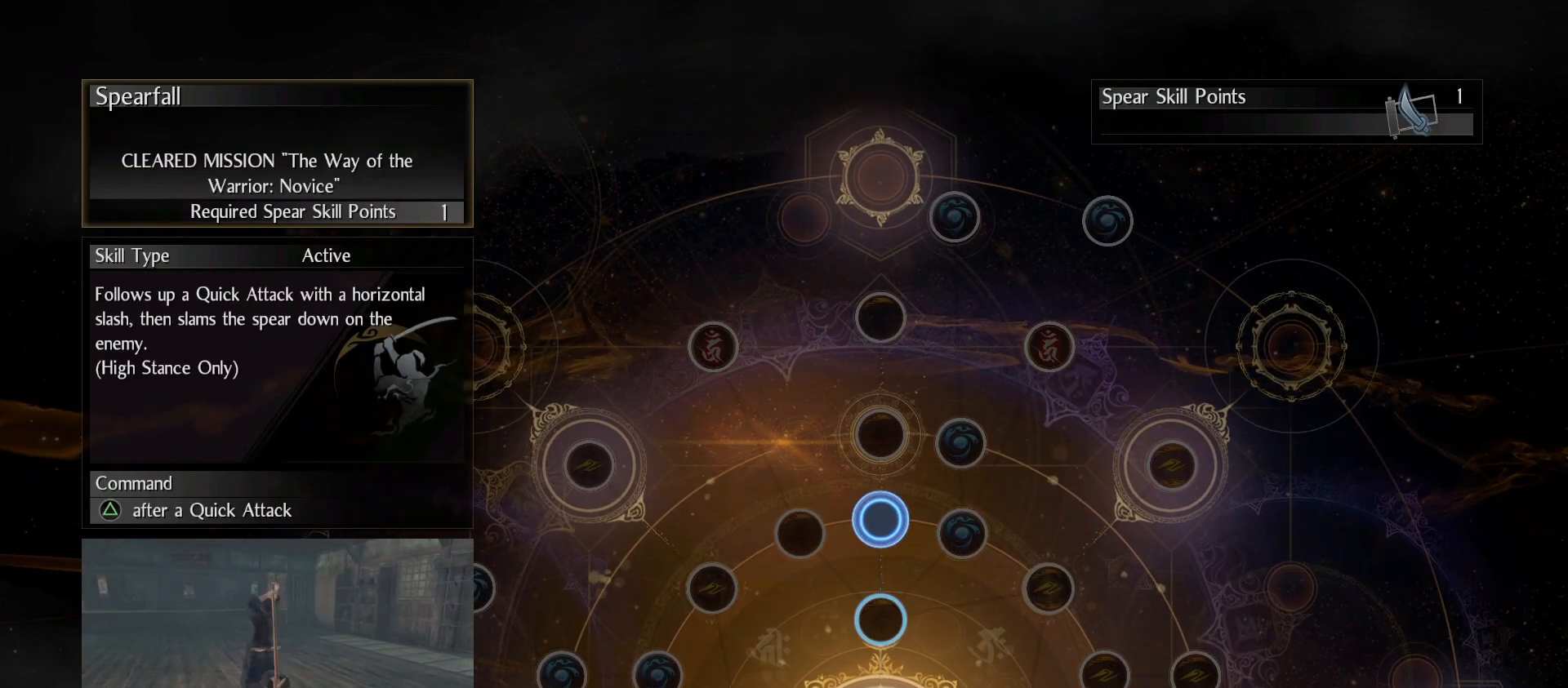
{"buttons": [], "left_stick": "center", "right_stick": "center", "events": [[300, "left_stick", "down"], [467, "left_stick", "center"]]}
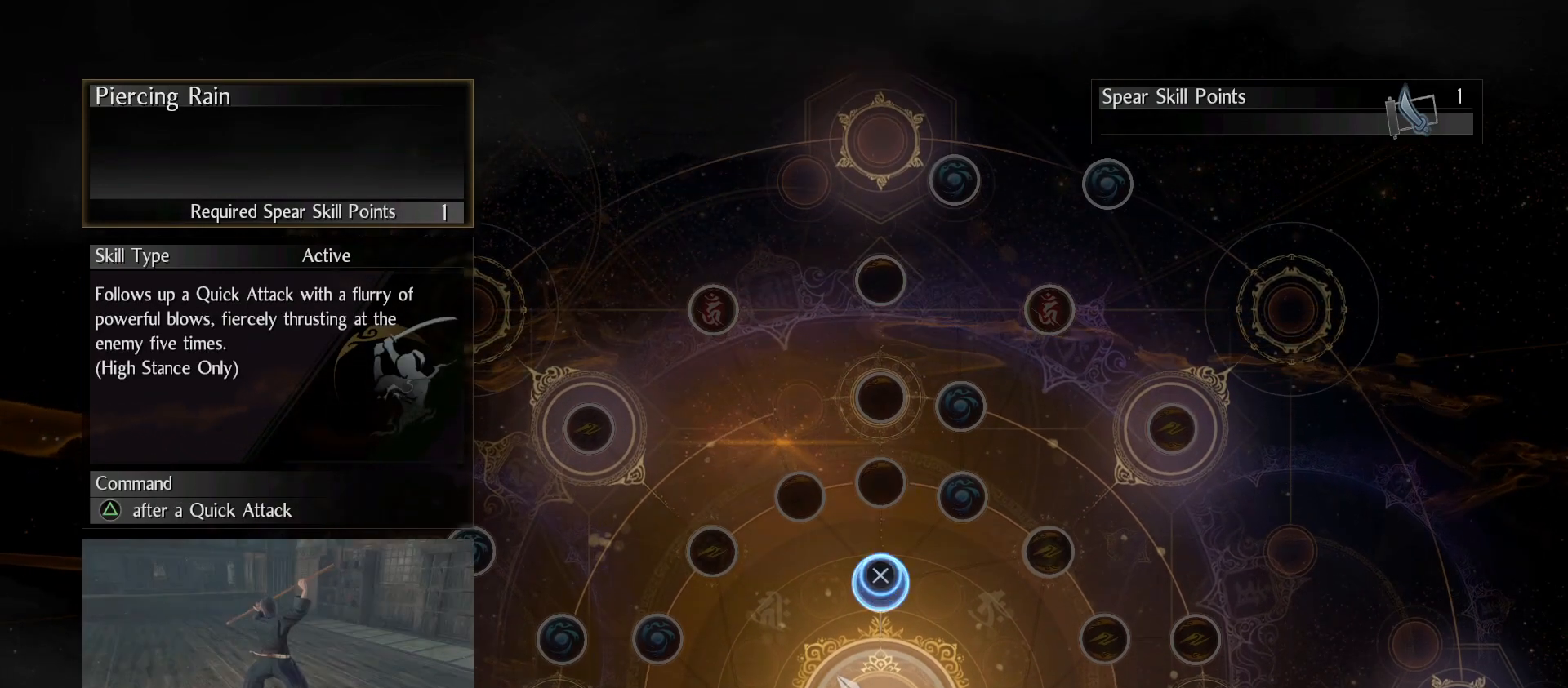
{"buttons": ["CROSS"], "left_stick": "center", "right_stick": "center", "events": [[267, "CROSS", "down"]]}
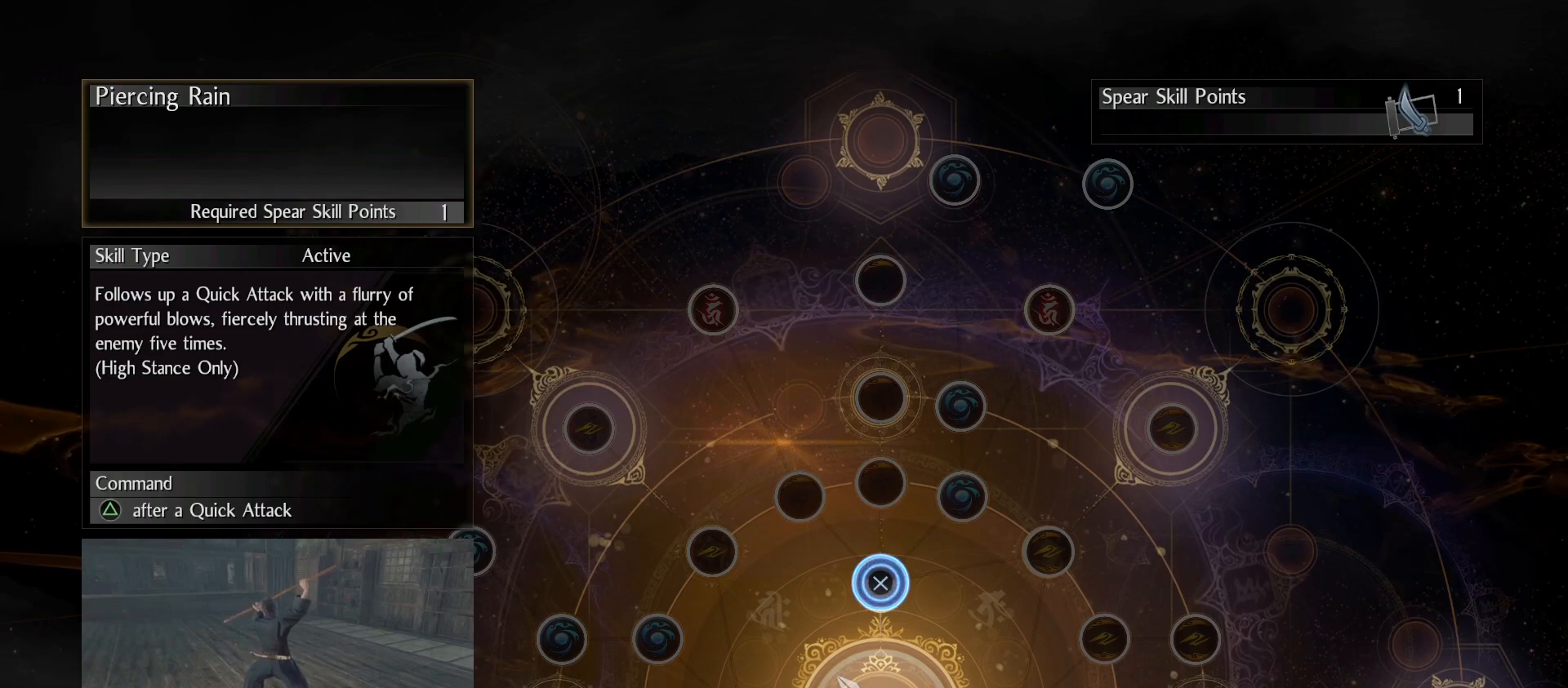
{"buttons": ["CROSS"], "left_stick": "center", "right_stick": "center", "events": []}
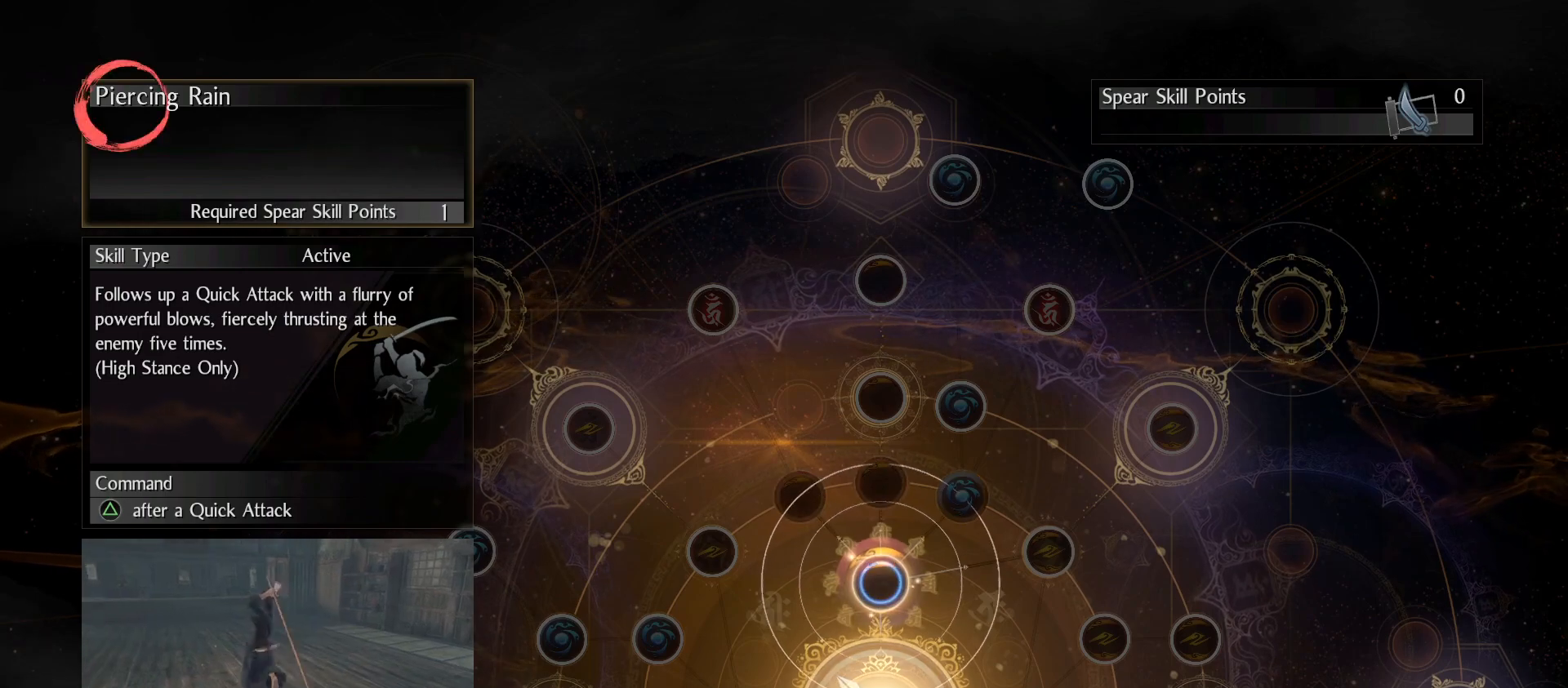
{"buttons": [], "left_stick": "center", "right_stick": "center", "events": [[133, "CROSS", "up"], [233, "left_stick", "down"], [333, "left_stick", "center"]]}
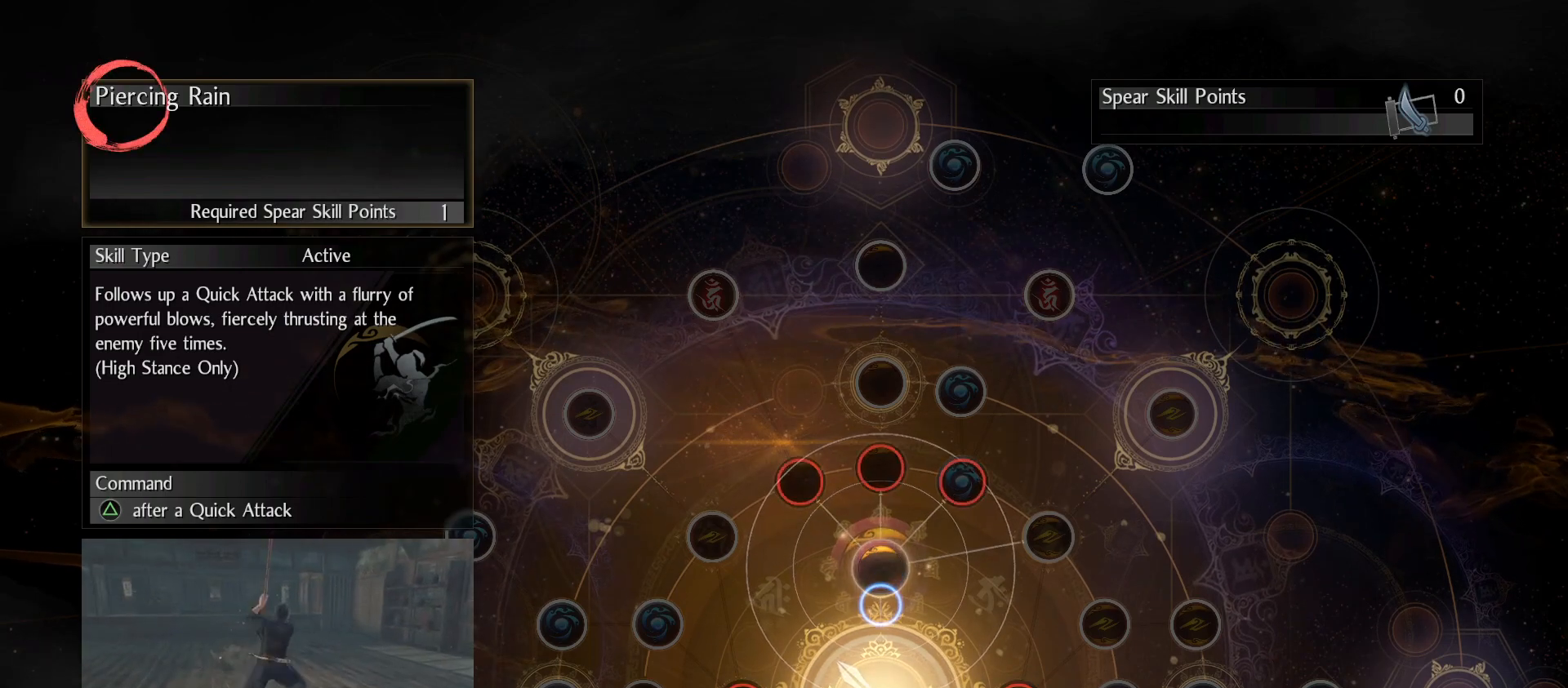
{"buttons": [], "left_stick": "center", "right_stick": "center", "events": [[33, "CIRCLE", "down"], [333, "CIRCLE", "up"]]}
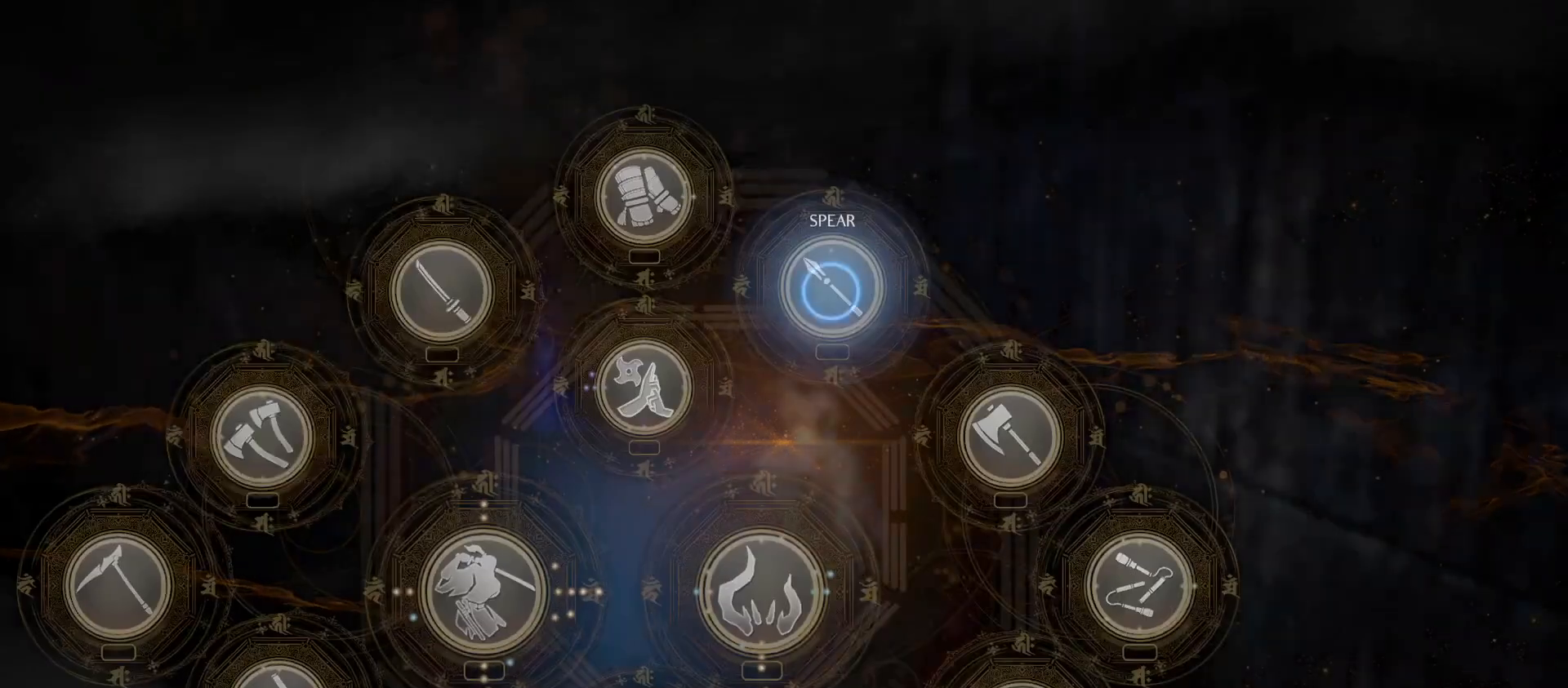
{"buttons": [], "left_stick": "center", "right_stick": "center", "events": [[33, "CIRCLE", "down"], [200, "CIRCLE", "up"]]}
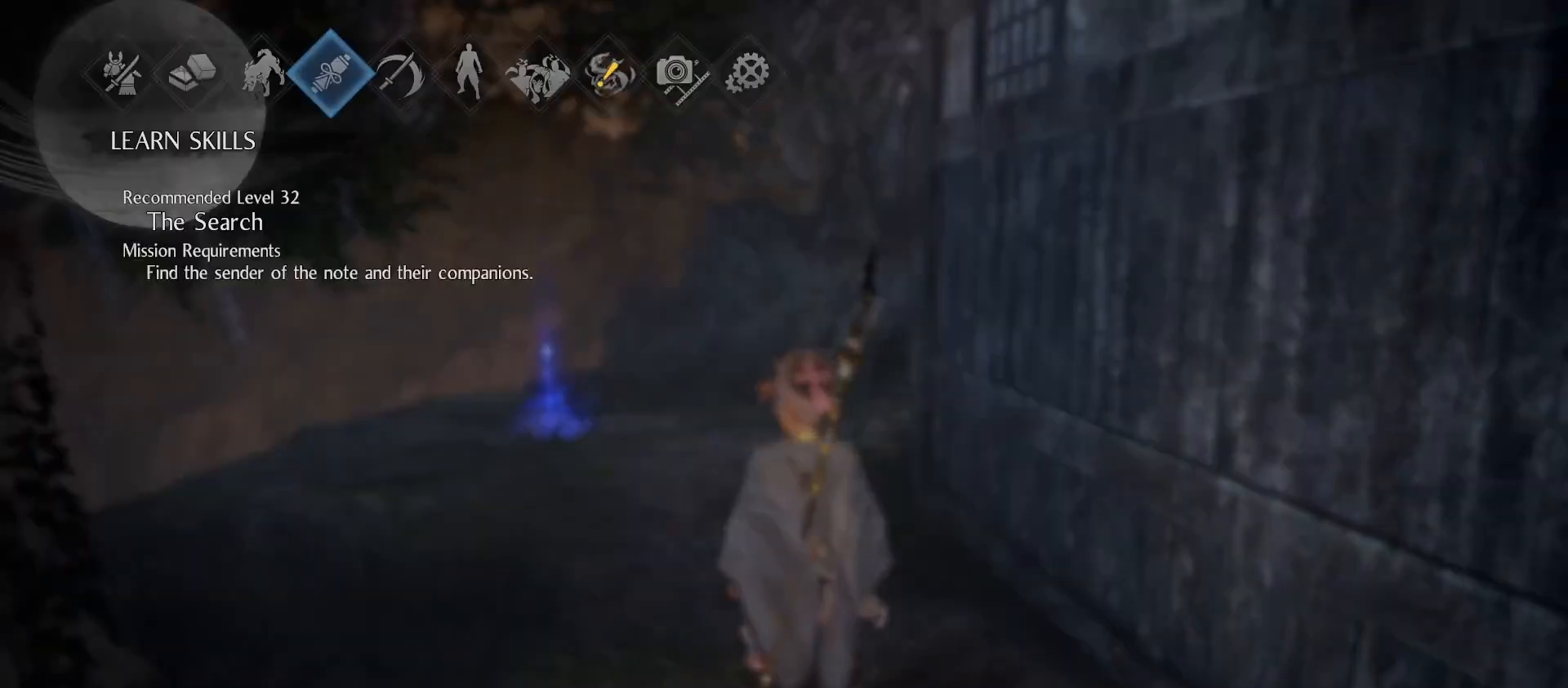
{"buttons": [], "left_stick": "up", "right_stick": "down-left", "events": [[233, "left_stick", "up"], [367, "right_stick", "down-left"]]}
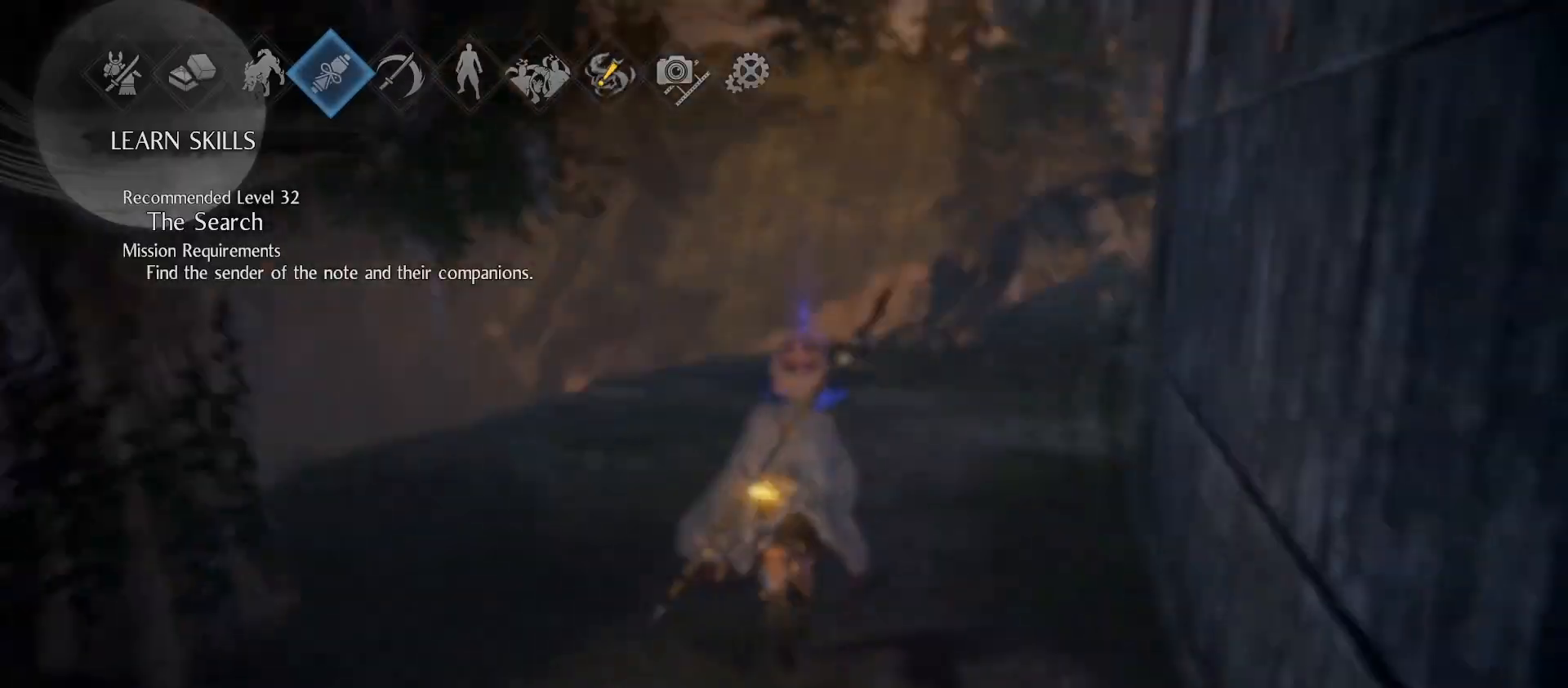
{"buttons": [], "left_stick": "up", "right_stick": "center", "events": [[33, "right_stick", "center"], [133, "R1", "down"], [233, "TRIANGLE", "down"], [333, "TRIANGLE", "up"], [400, "R1", "up"]]}
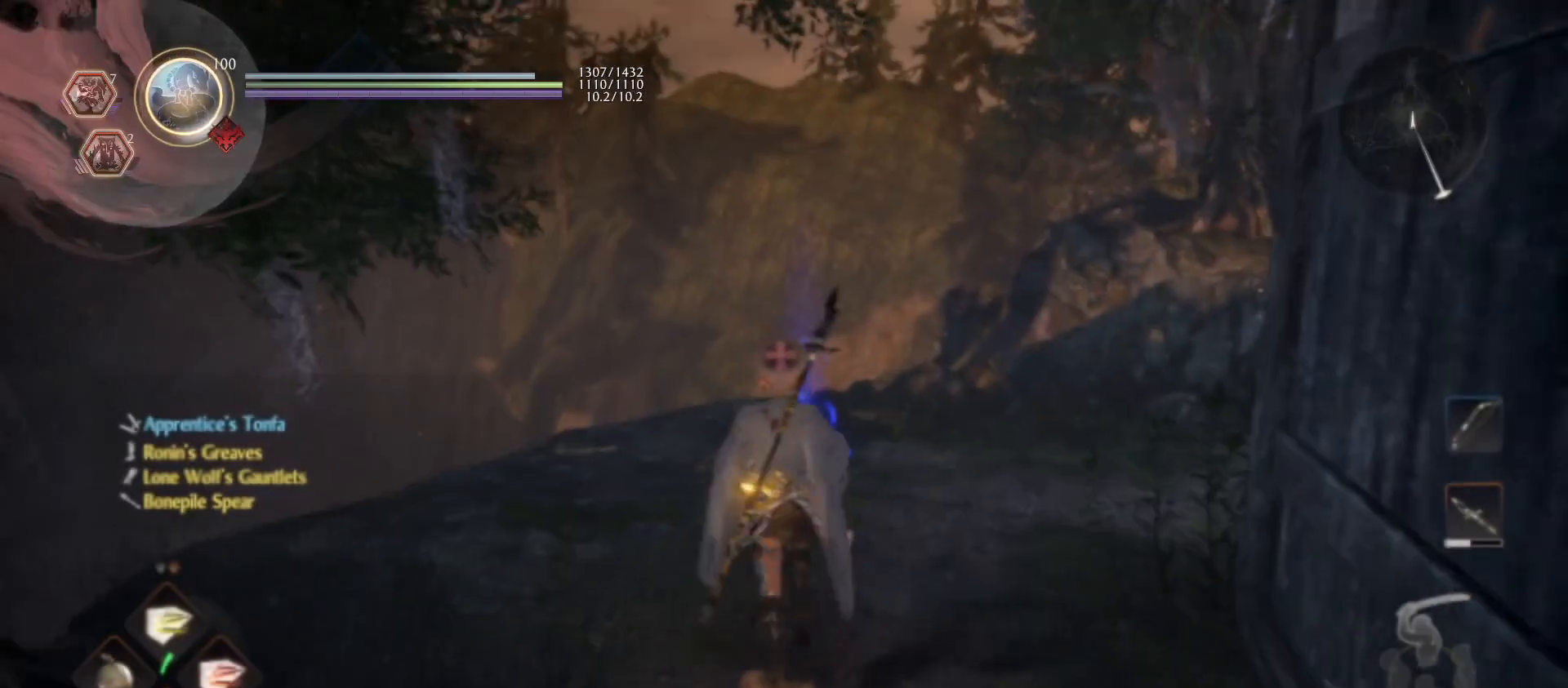
{"buttons": ["TRIANGLE"], "left_stick": "up", "right_stick": "center", "events": [[67, "SQUARE", "down"], [200, "SQUARE", "up"], [467, "TRIANGLE", "down"]]}
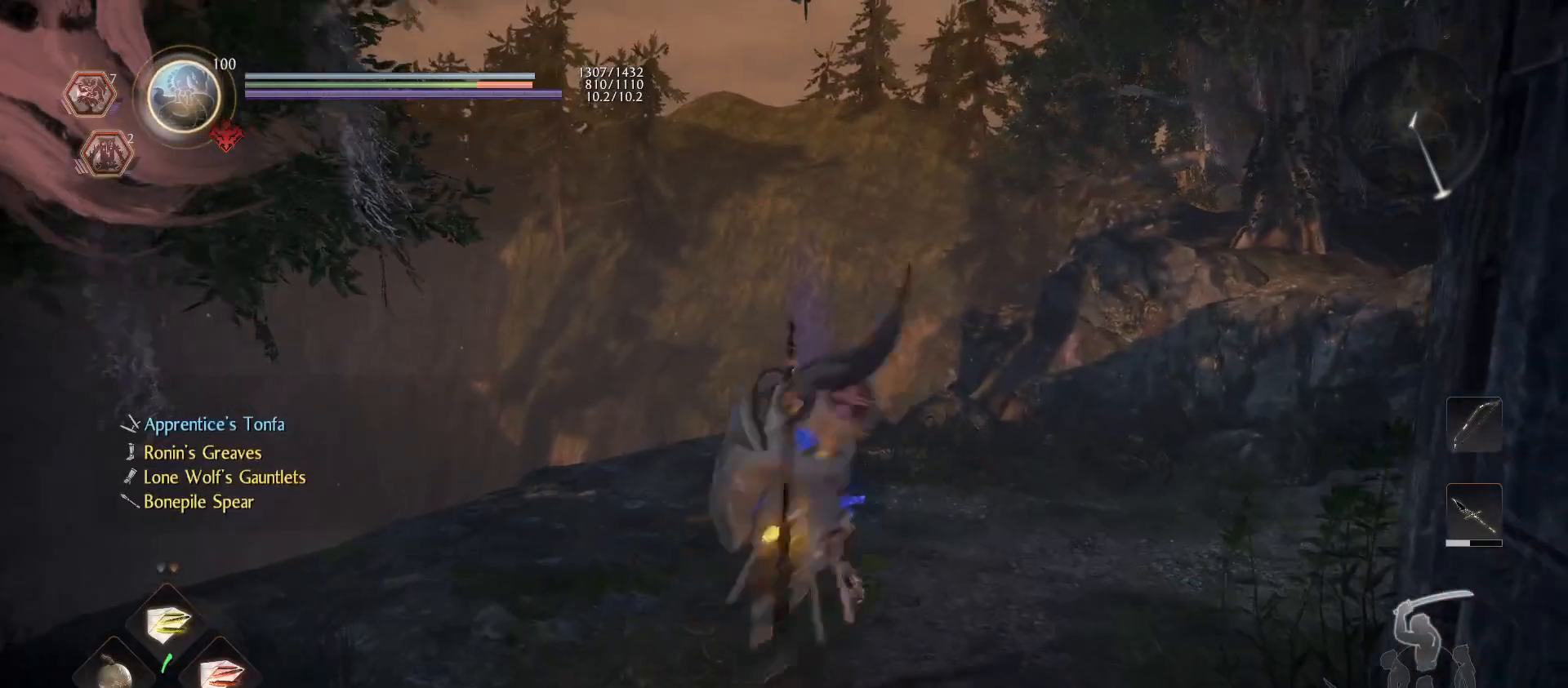
{"buttons": [], "left_stick": "up", "right_stick": "center", "events": [[100, "TRIANGLE", "up"], [167, "TRIANGLE", "down"], [300, "TRIANGLE", "up"]]}
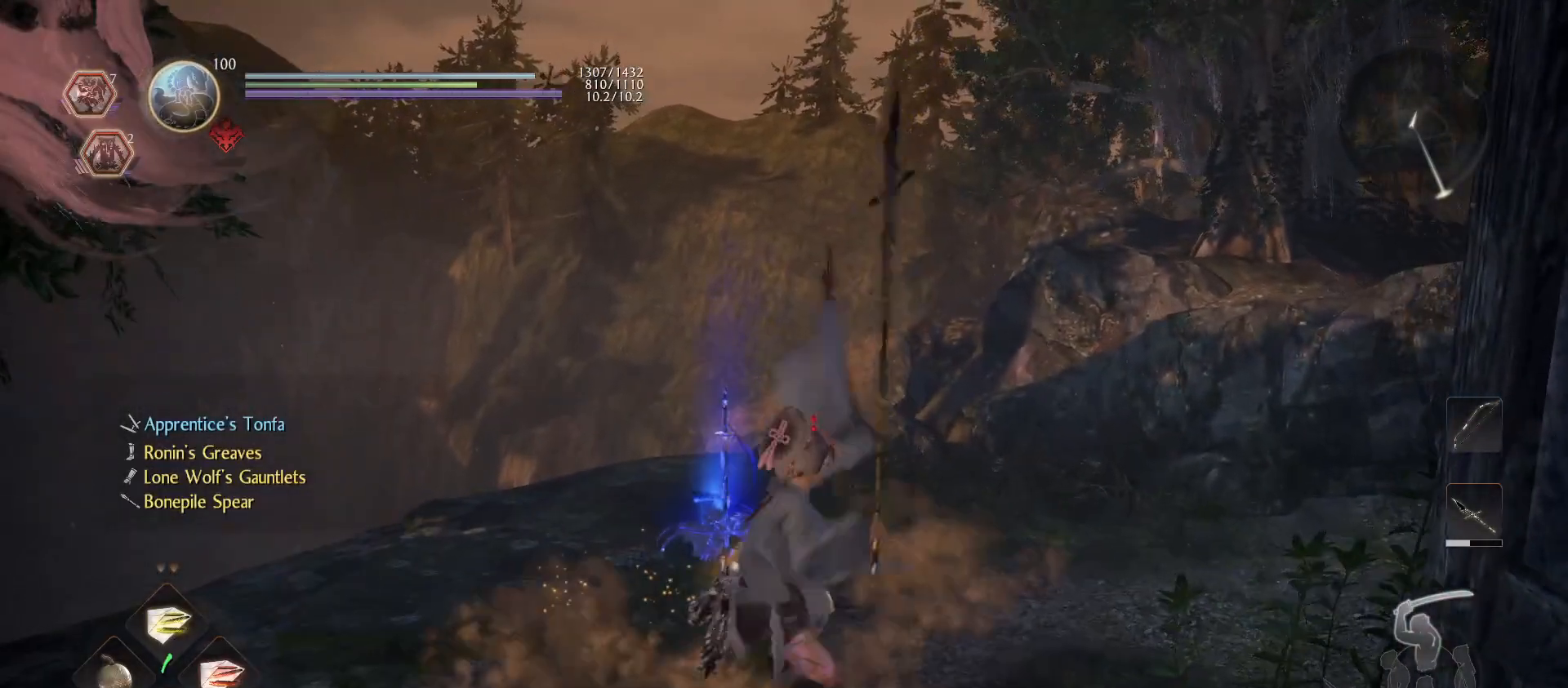
{"buttons": [], "left_stick": "up", "right_stick": "center", "events": []}
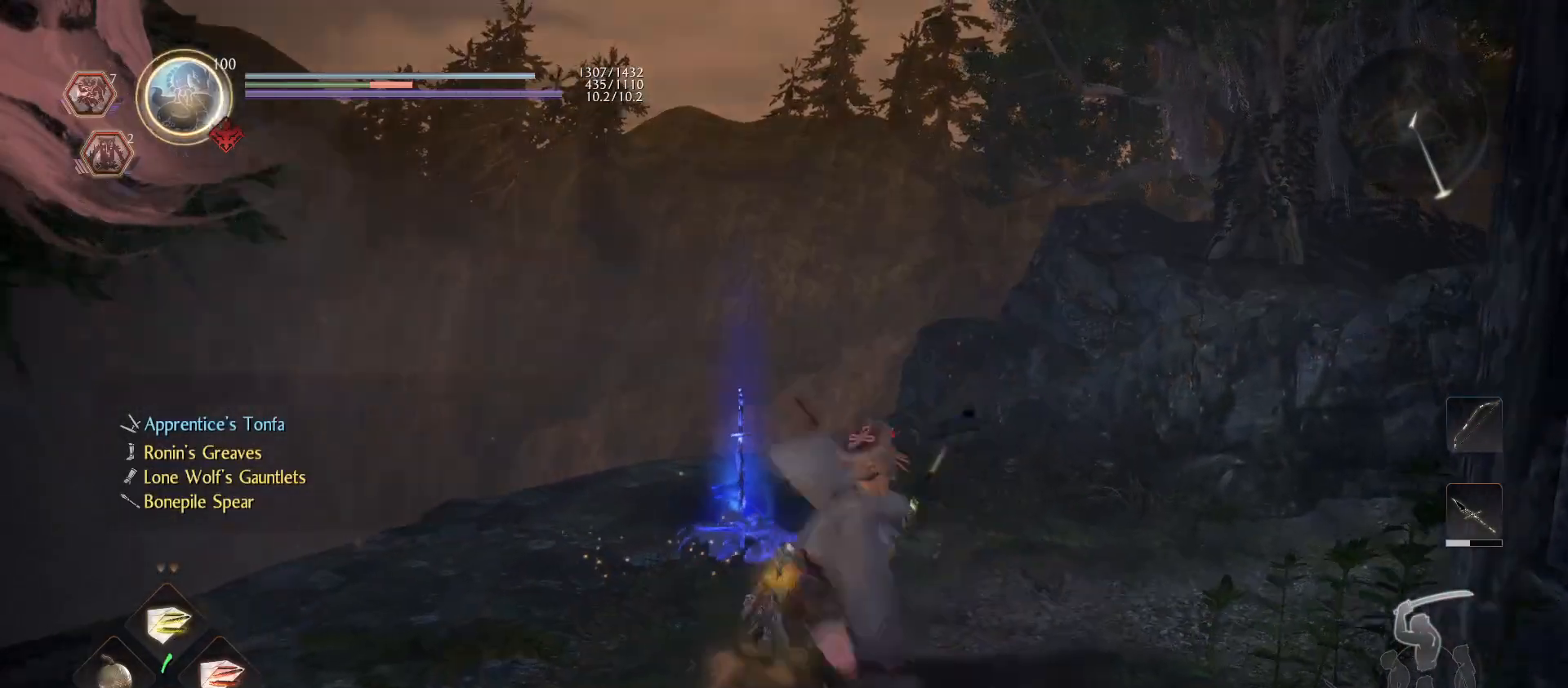
{"buttons": [], "left_stick": "up", "right_stick": "center", "events": []}
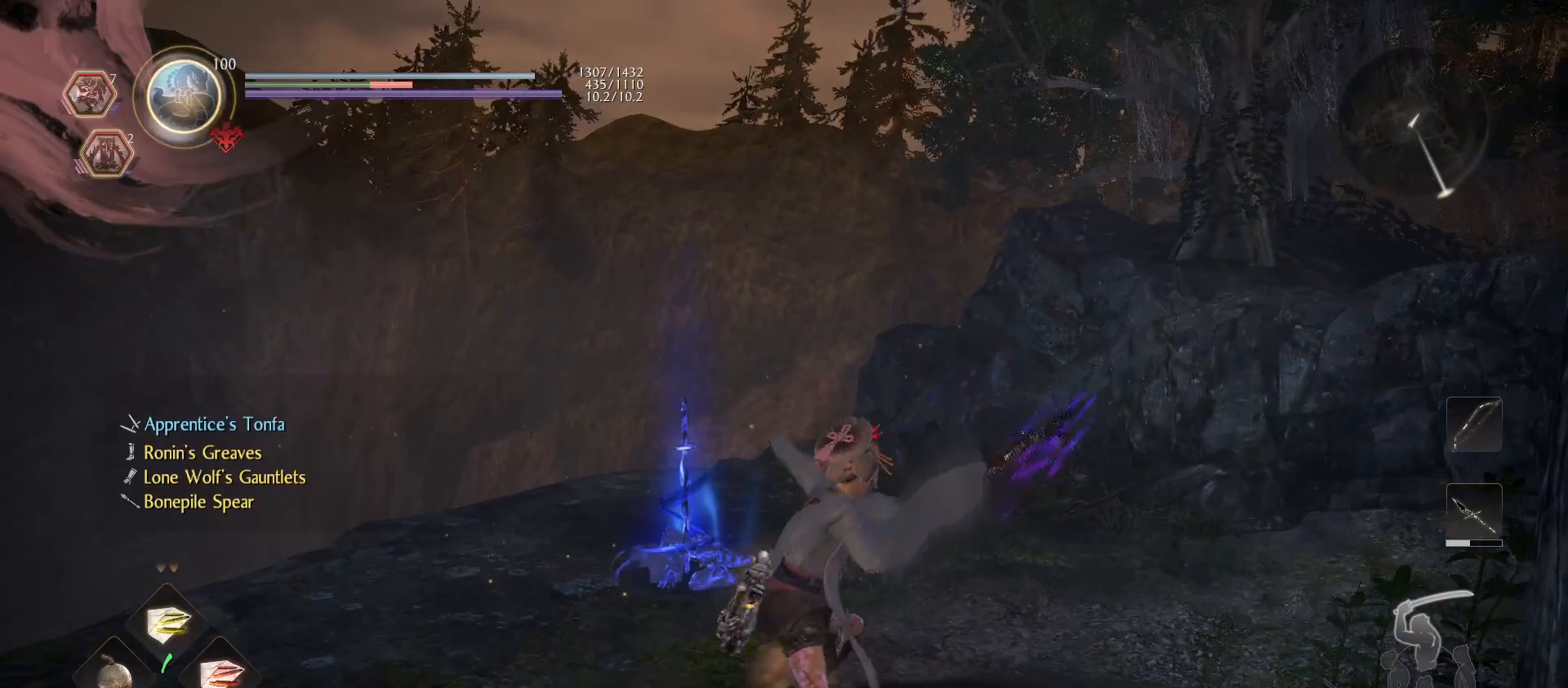
{"buttons": [], "left_stick": "up", "right_stick": "center", "events": []}
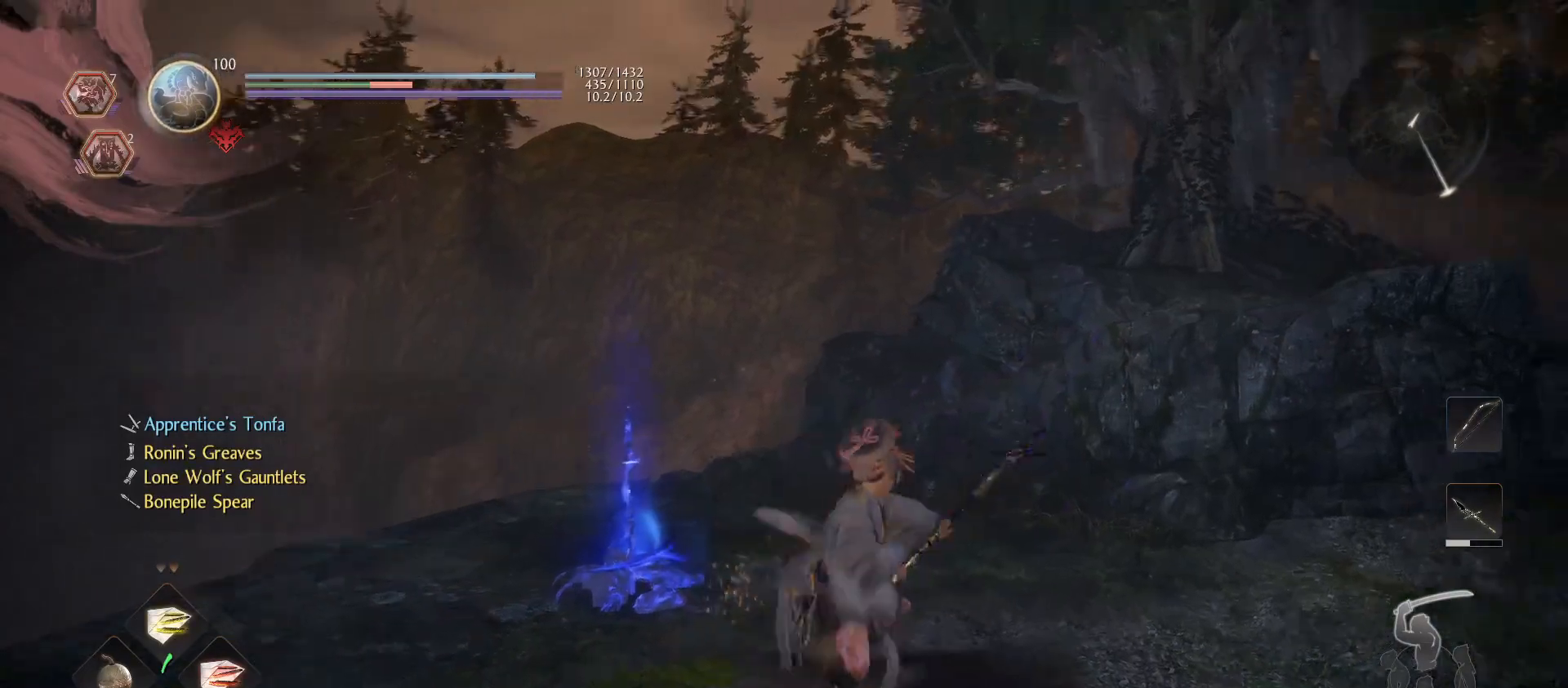
{"buttons": [], "left_stick": "up", "right_stick": "center", "events": []}
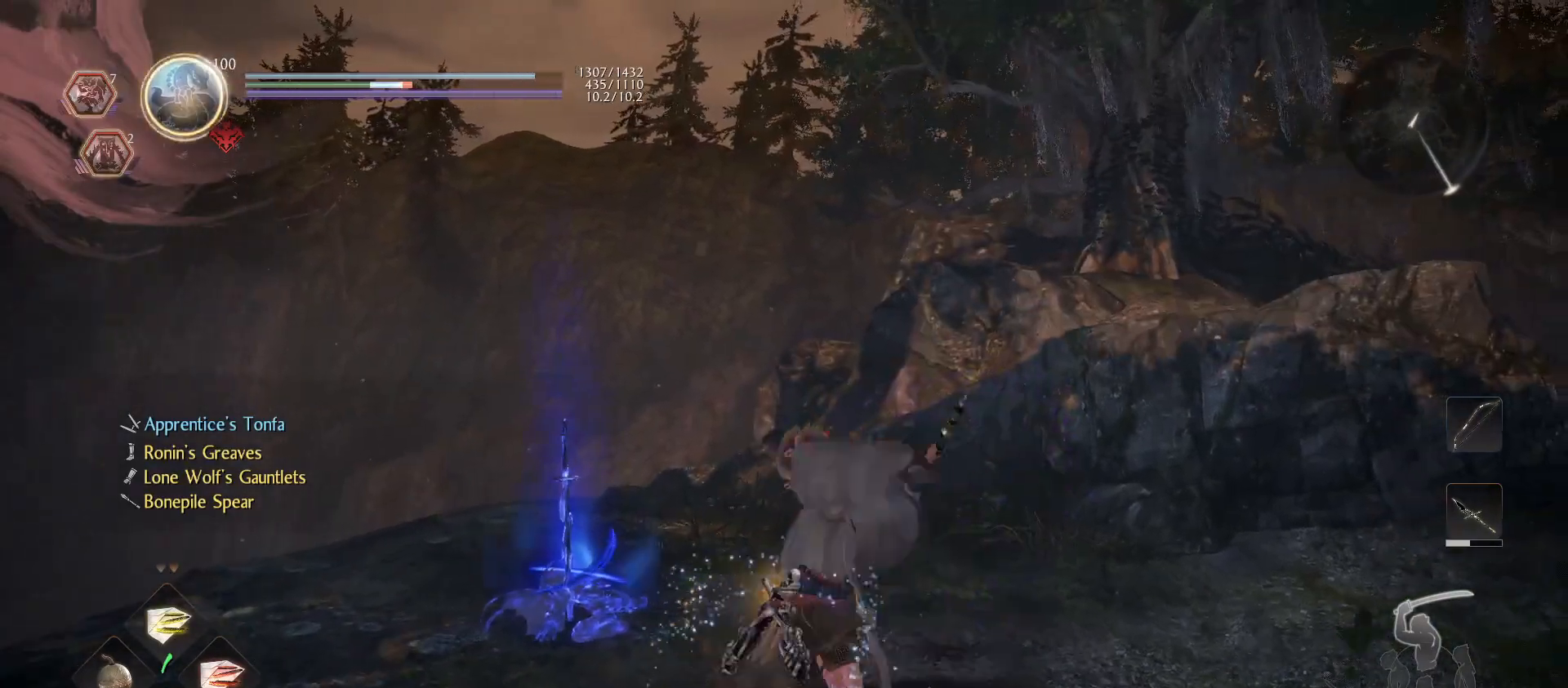
{"buttons": [], "left_stick": "up", "right_stick": "right", "events": [[100, "R1", "down"], [133, "CROSS", "down"], [200, "CROSS", "up"], [233, "R1", "up"], [500, "right_stick", "right"]]}
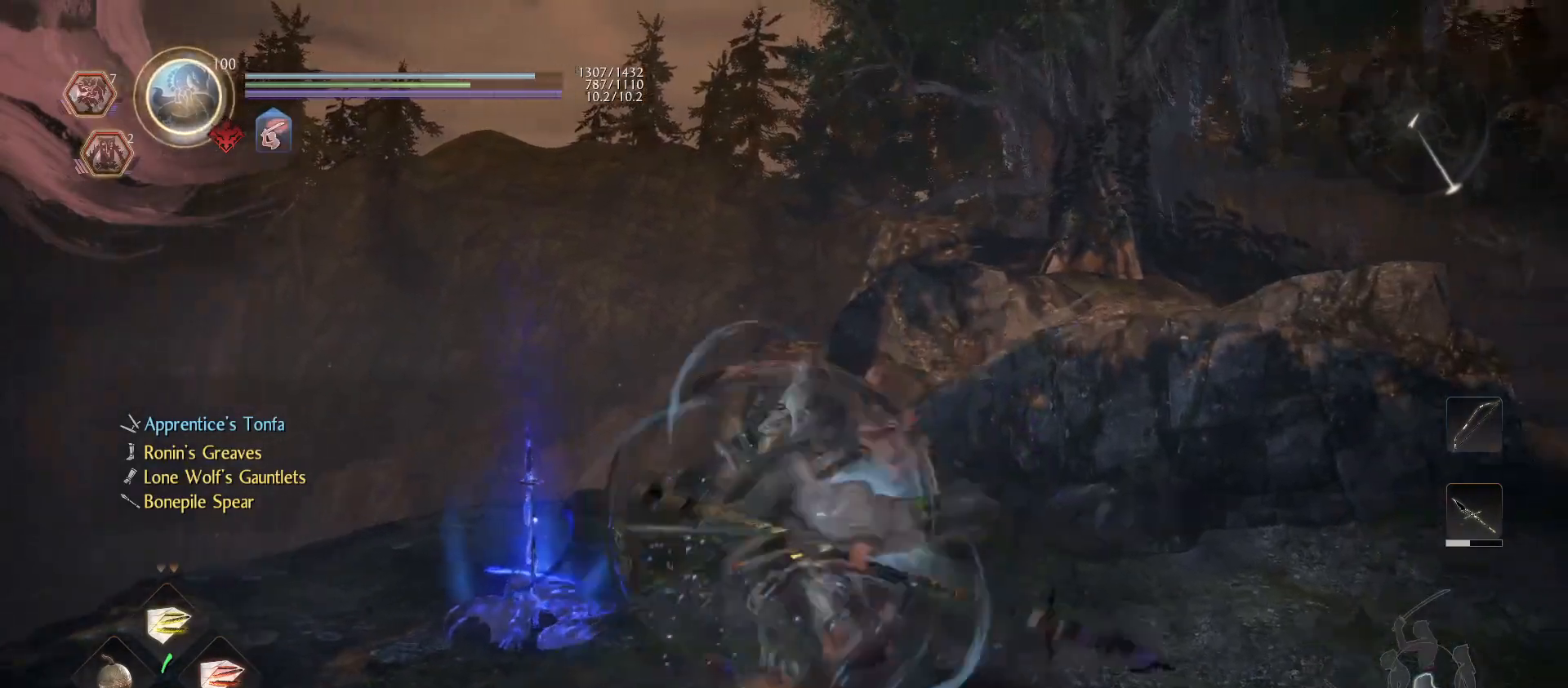
{"buttons": [], "left_stick": "up", "right_stick": "right", "events": []}
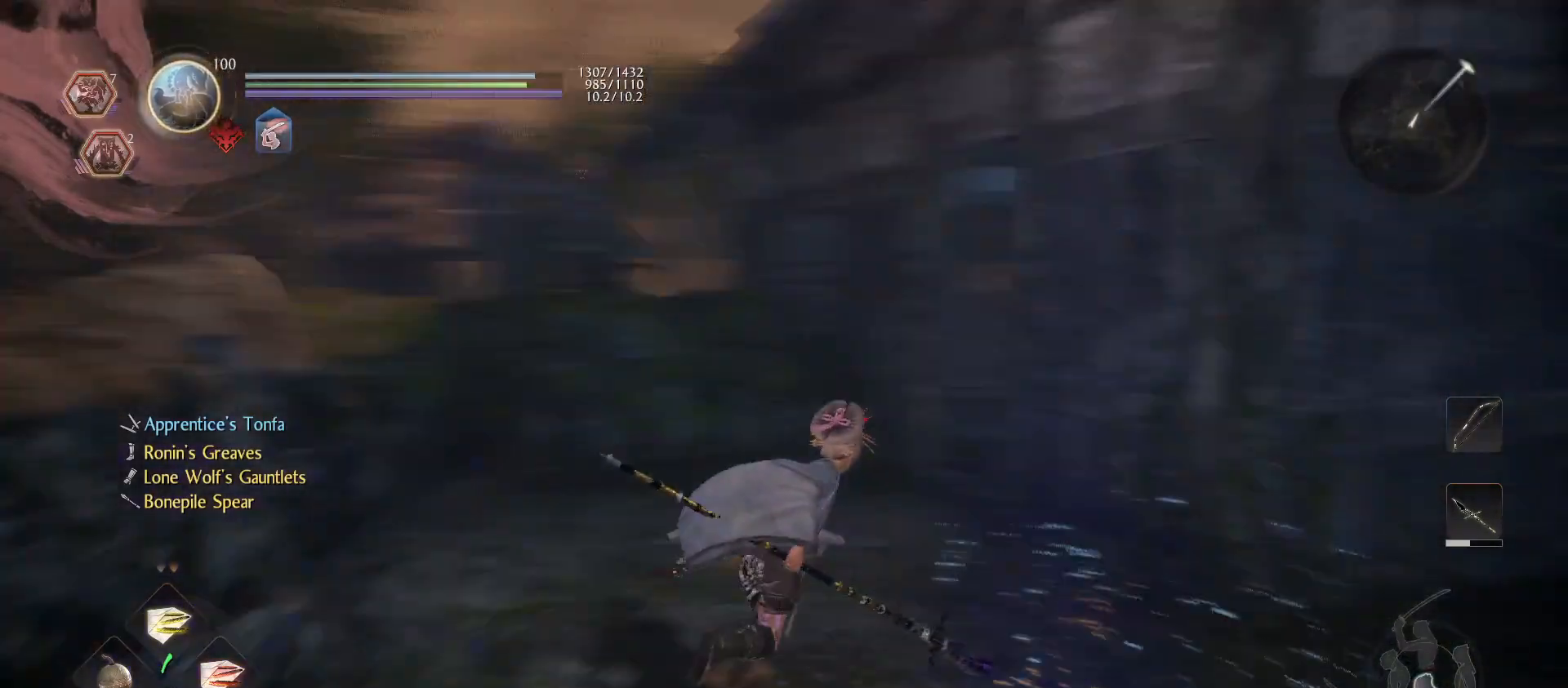
{"buttons": [], "left_stick": "up", "right_stick": "right", "events": [[67, "right_stick", "center"], [400, "right_stick", "right"]]}
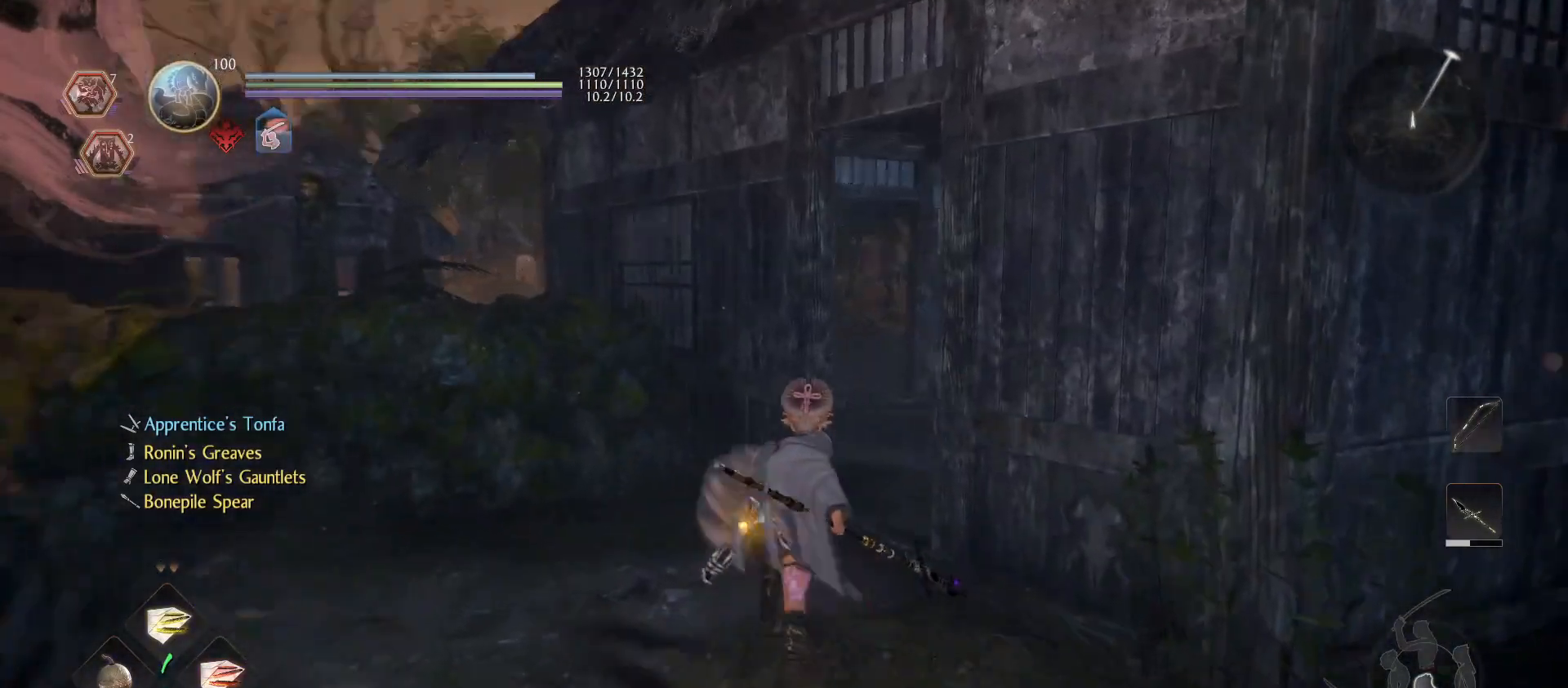
{"buttons": [], "left_stick": "up", "right_stick": "right", "events": [[67, "right_stick", "center"], [333, "right_stick", "right"]]}
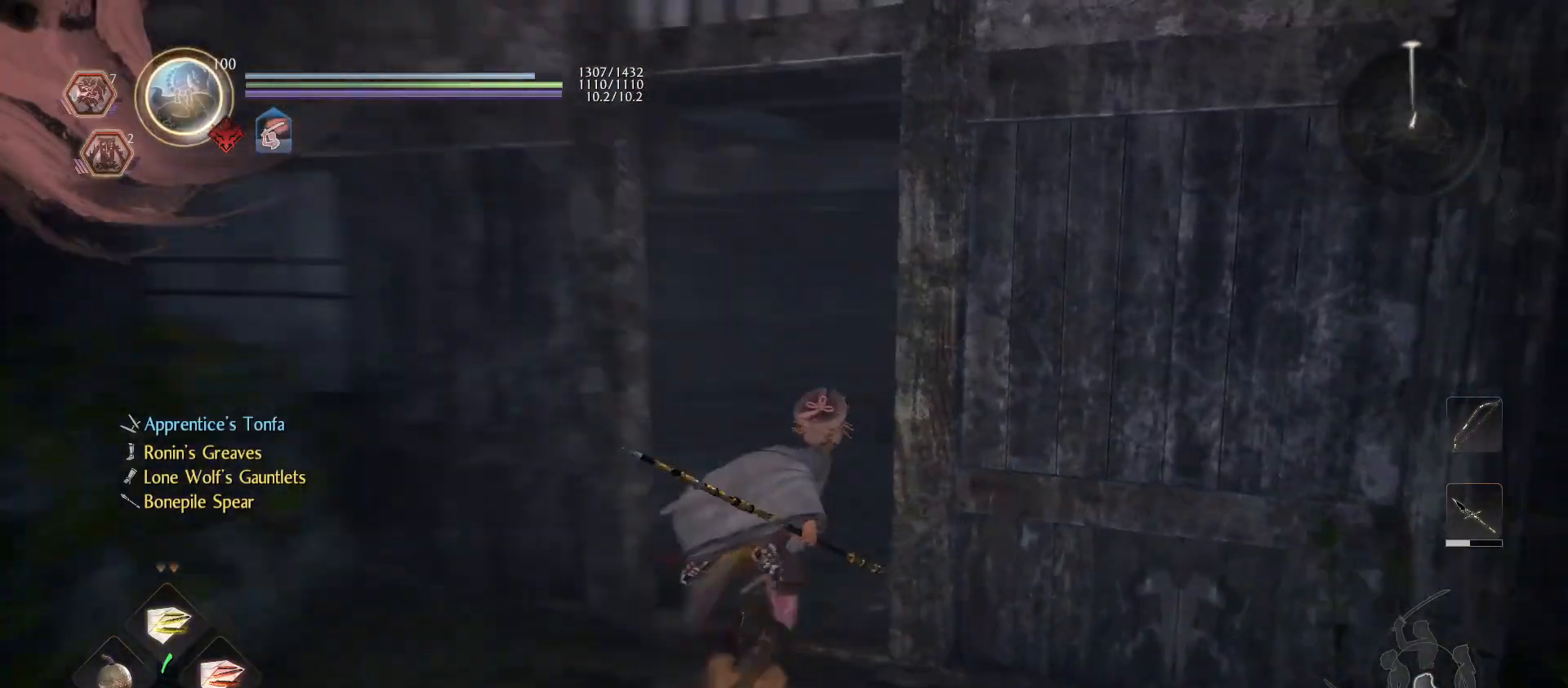
{"buttons": [], "left_stick": "up-left", "right_stick": "center", "events": [[200, "right_stick", "center"], [233, "left_stick", "up-left"]]}
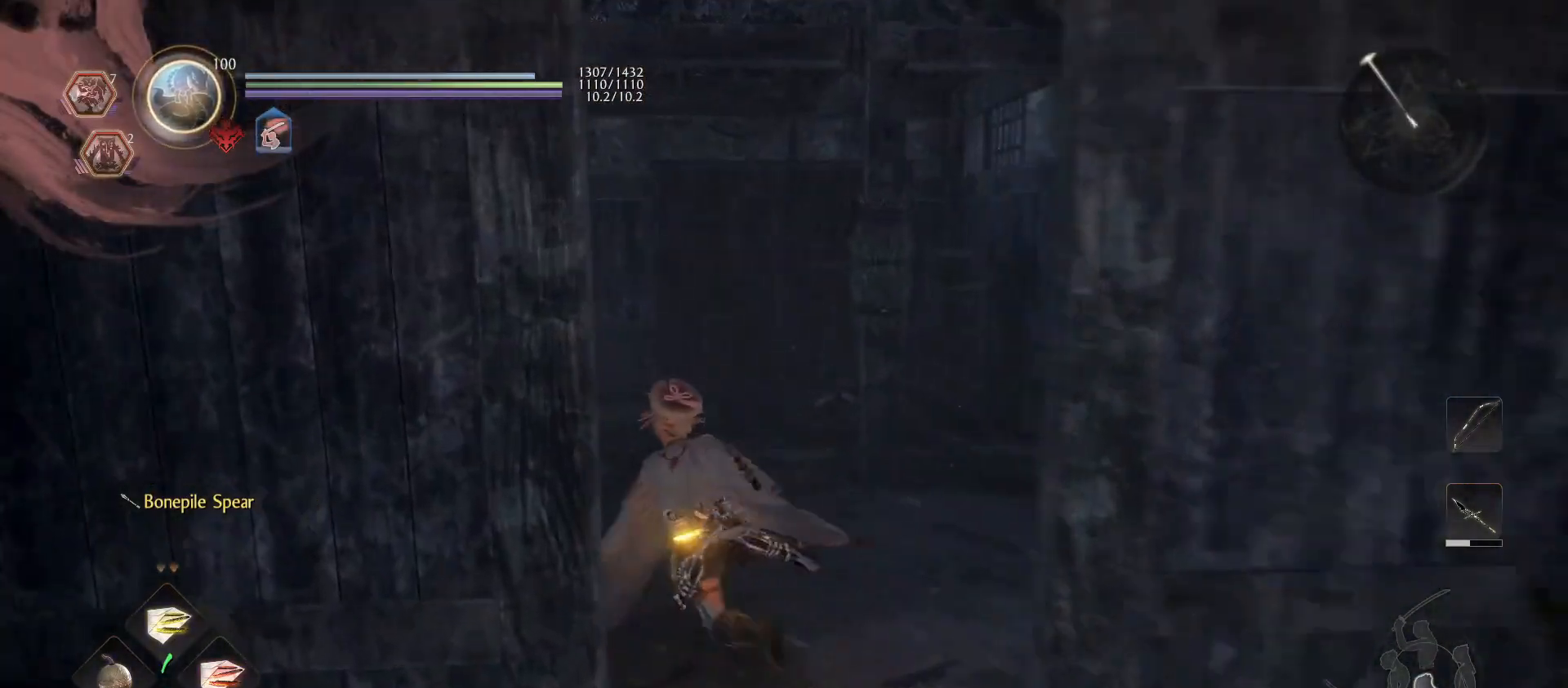
{"buttons": [], "left_stick": "up", "right_stick": "left", "events": [[33, "right_stick", "down-left"], [233, "right_stick", "left"], [433, "left_stick", "up"]]}
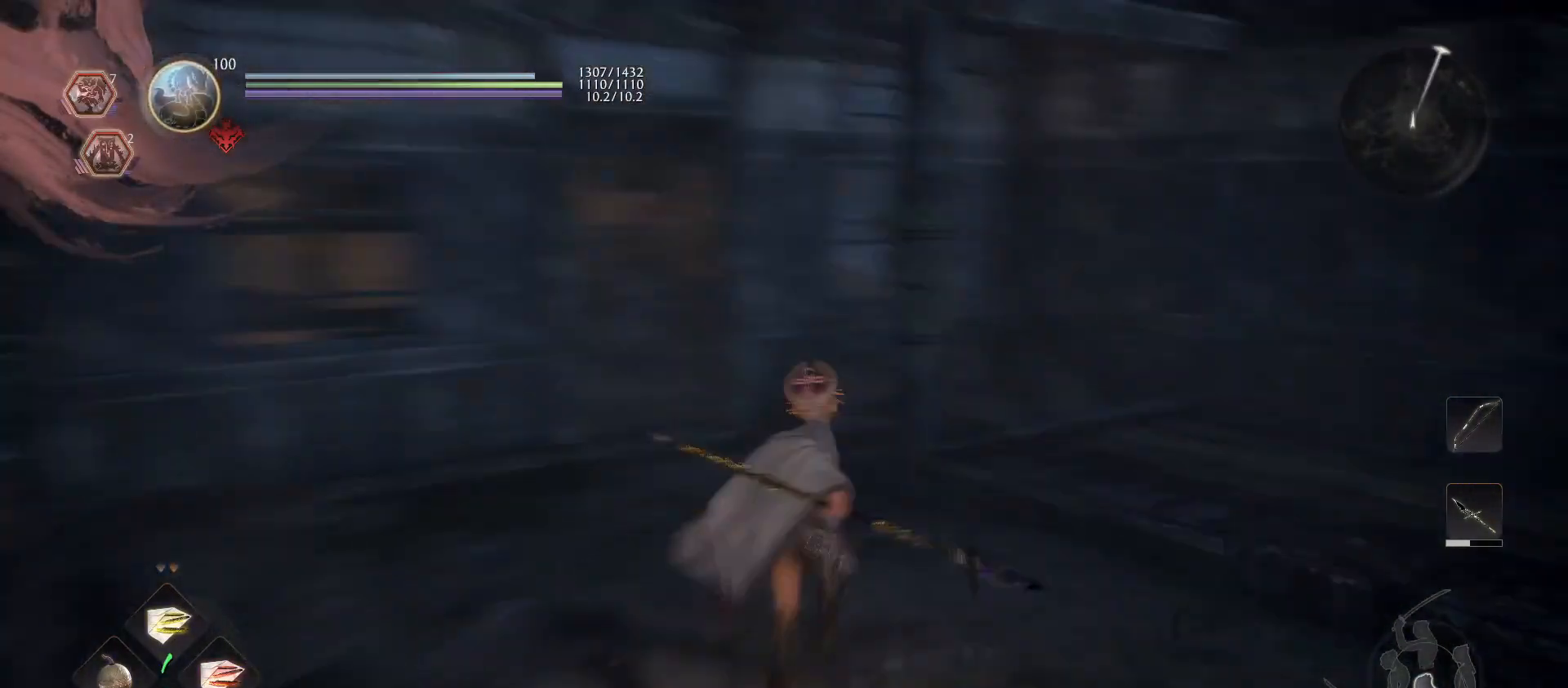
{"buttons": ["CROSS"], "left_stick": "up", "right_stick": "center", "events": [[100, "right_stick", "center"], [233, "CROSS", "down"]]}
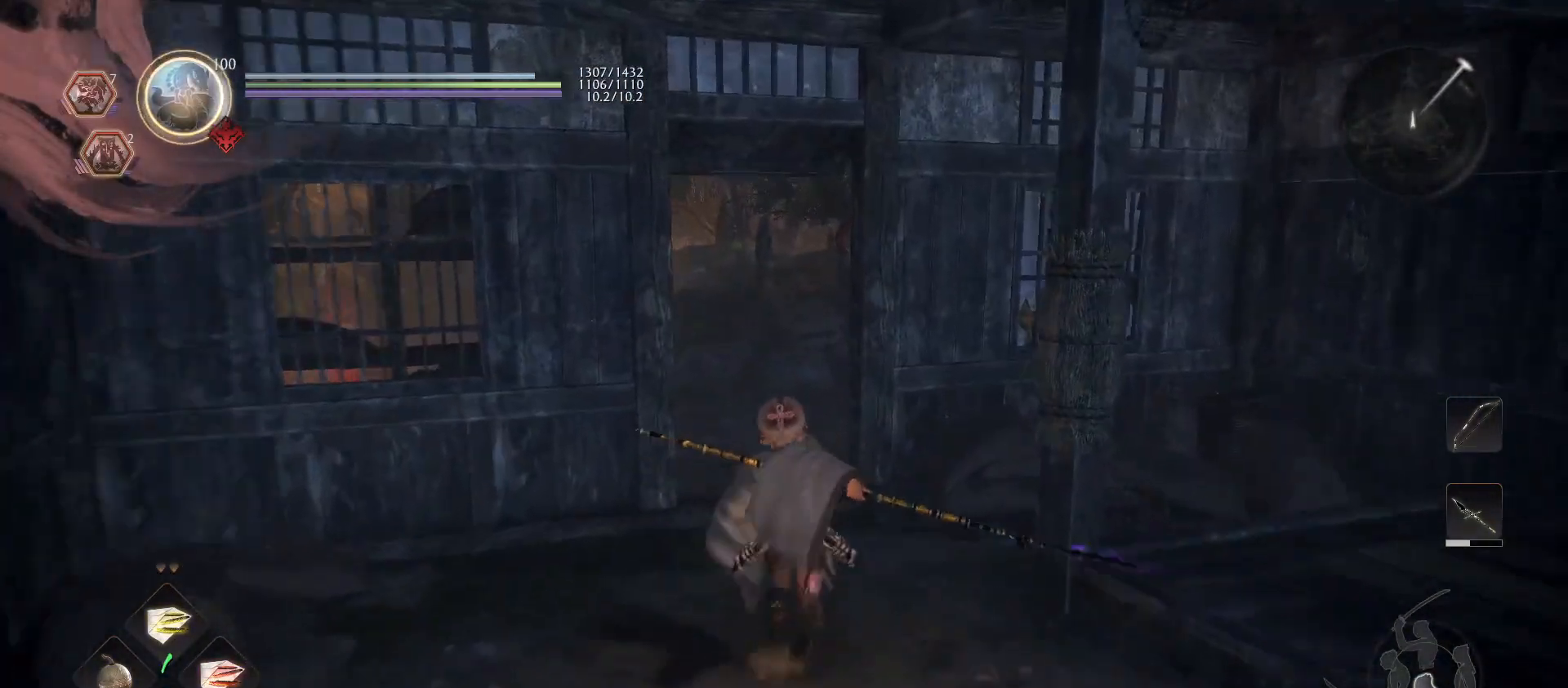
{"buttons": [], "left_stick": "up", "right_stick": "center", "events": [[433, "CROSS", "up"]]}